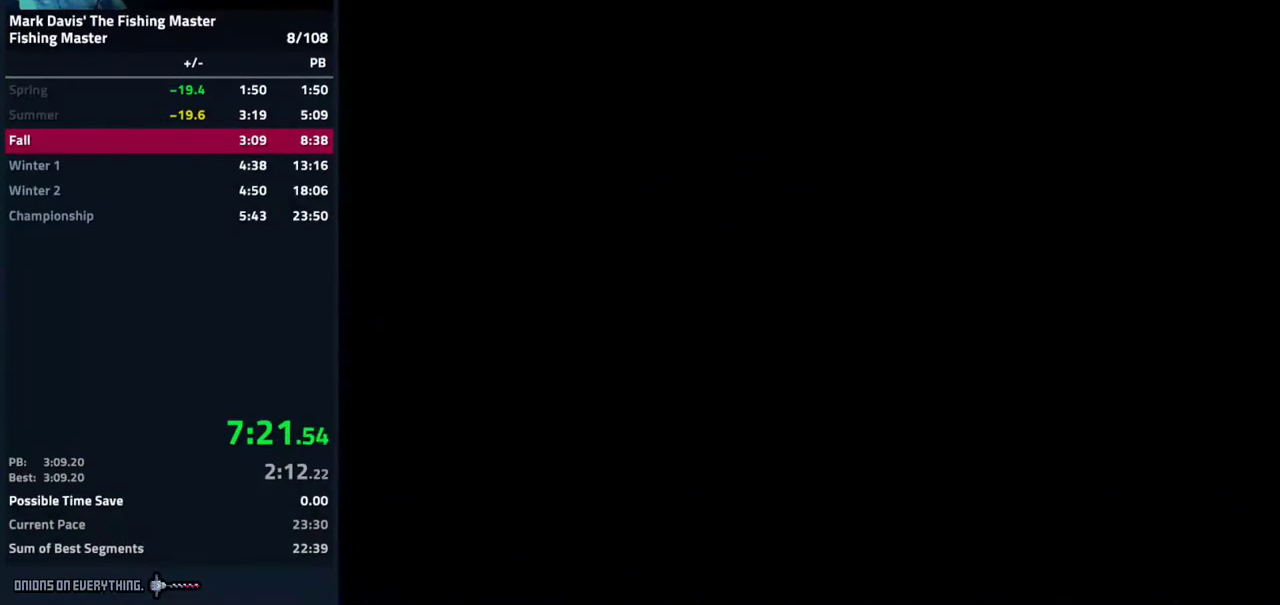
Gameplay with a controller (Nintendo layout); each line is a JSON object with the inputs held at the frame after it. "events" lists button and stick changes between this image and that frame as [ms after this image, input, new state], when the widget could be followed in between. Not read: L3 R3.
{"buttons": ["B"], "events": [[83, "B", "down"], [133, "B", "up"], [200, "B", "down"], [250, "B", "up"], [350, "B", "down"], [383, "B", "up"], [483, "B", "down"]]}
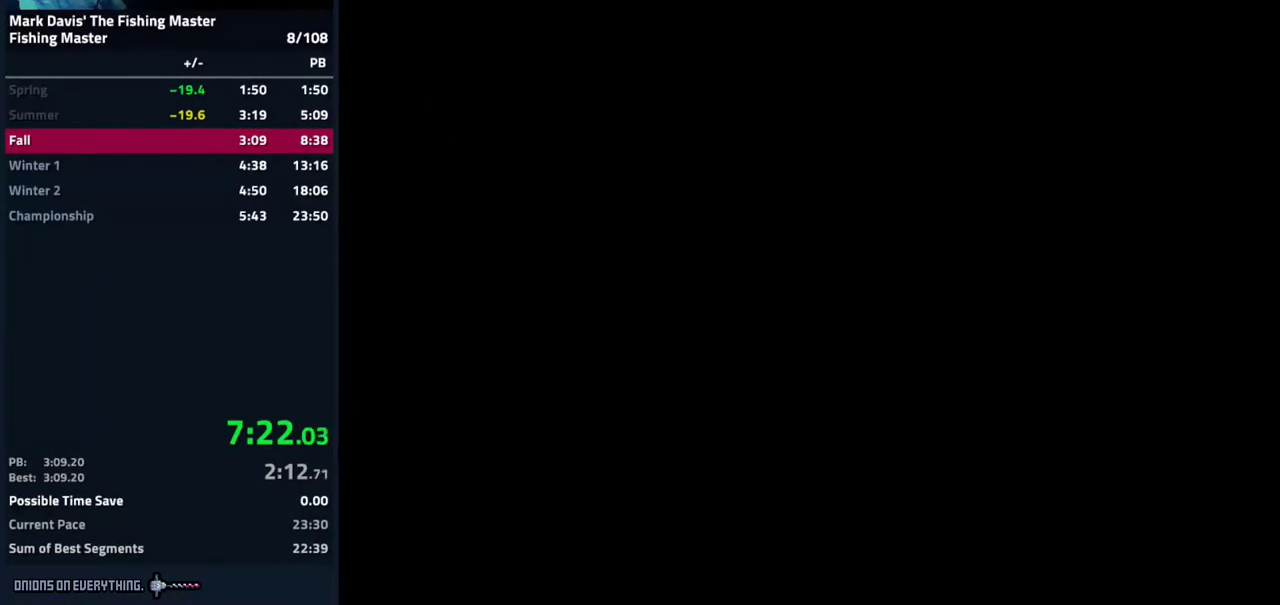
{"buttons": [], "events": [[33, "B", "up"], [117, "B", "down"], [167, "B", "up"], [250, "B", "down"], [267, "B", "up"], [400, "B", "down"], [450, "B", "up"]]}
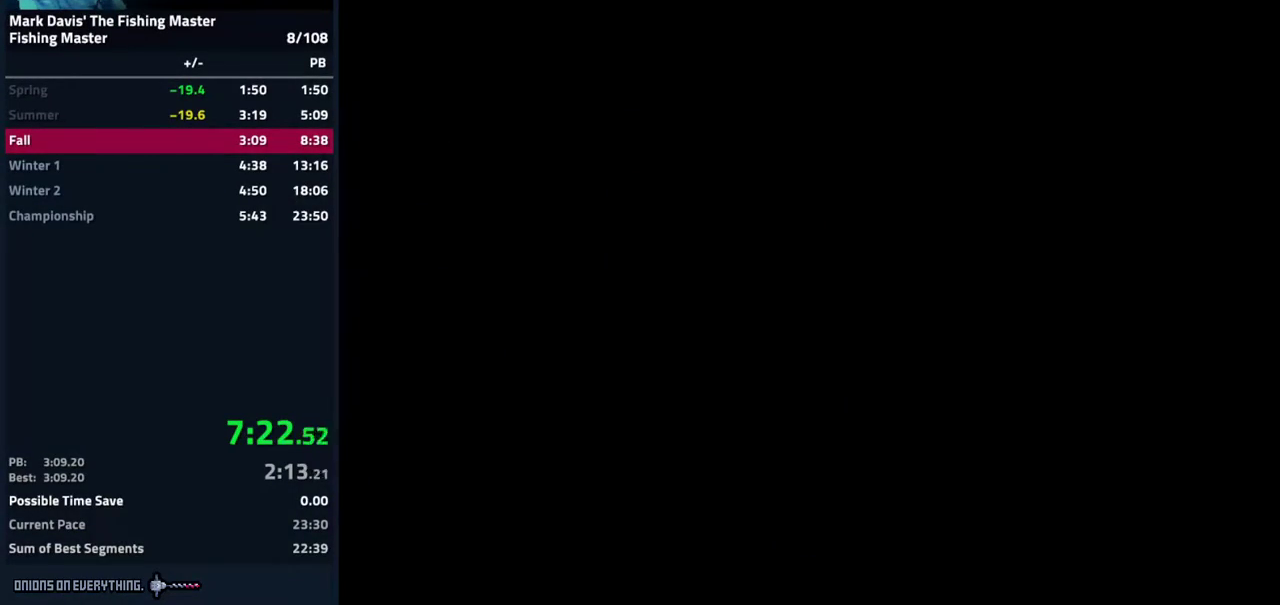
{"buttons": [], "events": [[17, "B", "down"], [67, "B", "up"], [167, "B", "down"], [200, "B", "up"], [300, "B", "down"], [333, "B", "up"], [450, "B", "down"], [483, "B", "up"]]}
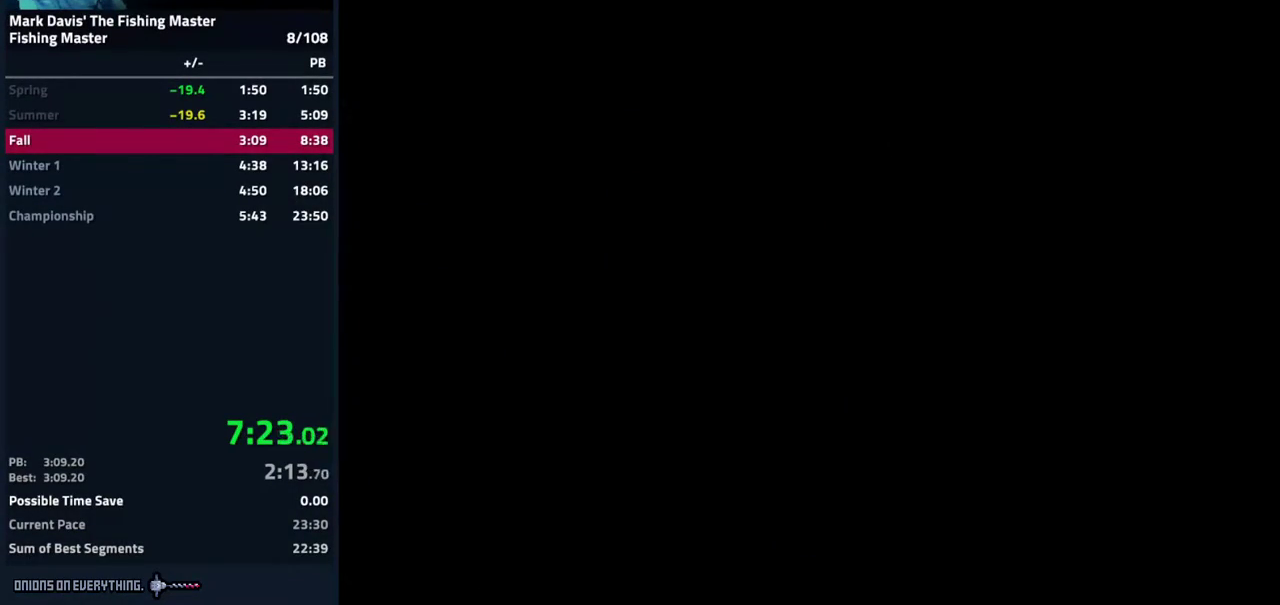
{"buttons": [], "events": [[100, "B", "down"], [133, "B", "up"], [417, "B", "down"], [450, "B", "up"]]}
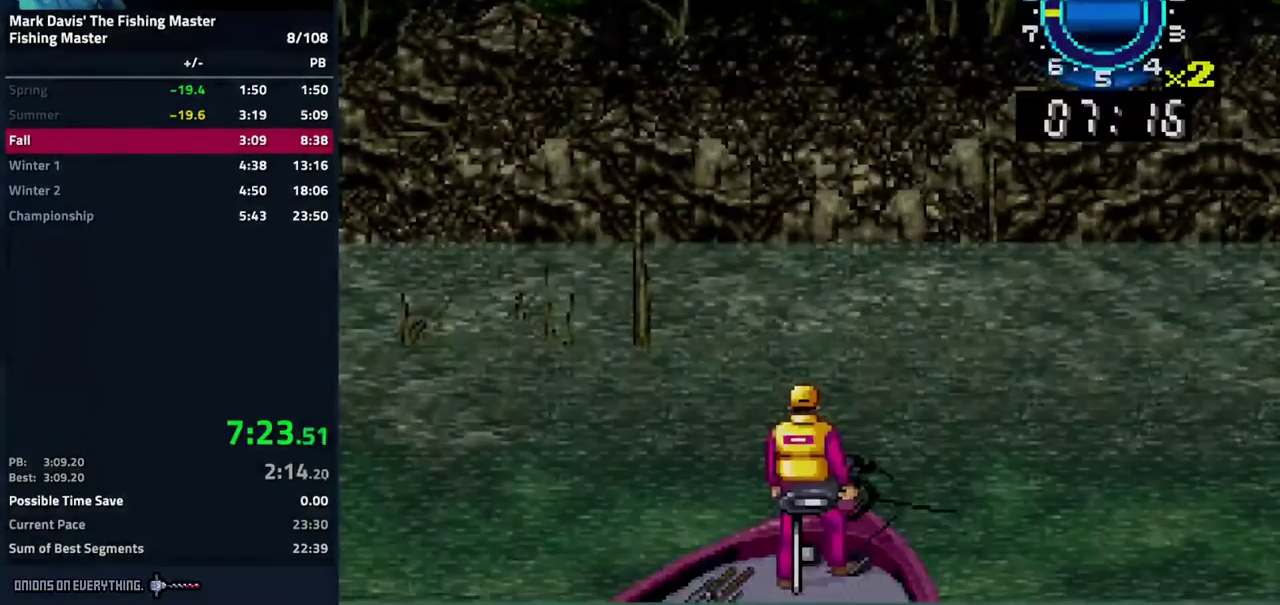
{"buttons": ["A"], "events": [[33, "B", "down"], [100, "B", "up"], [317, "A", "down"], [350, "A", "up"], [467, "A", "down"]]}
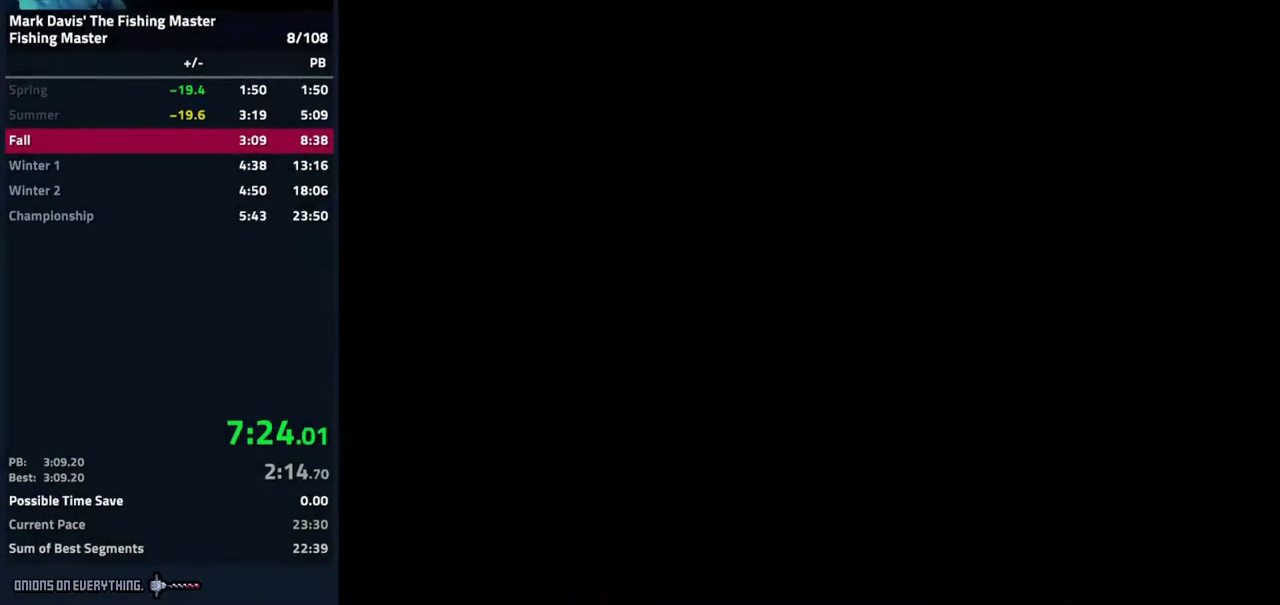
{"buttons": ["A"], "events": [[33, "A", "up"], [50, "A", "down"], [67, "A", "up"], [150, "A", "down"], [200, "A", "up"], [217, "A", "down"], [283, "A", "up"], [317, "A", "down"], [383, "A", "up"], [400, "A", "down"]]}
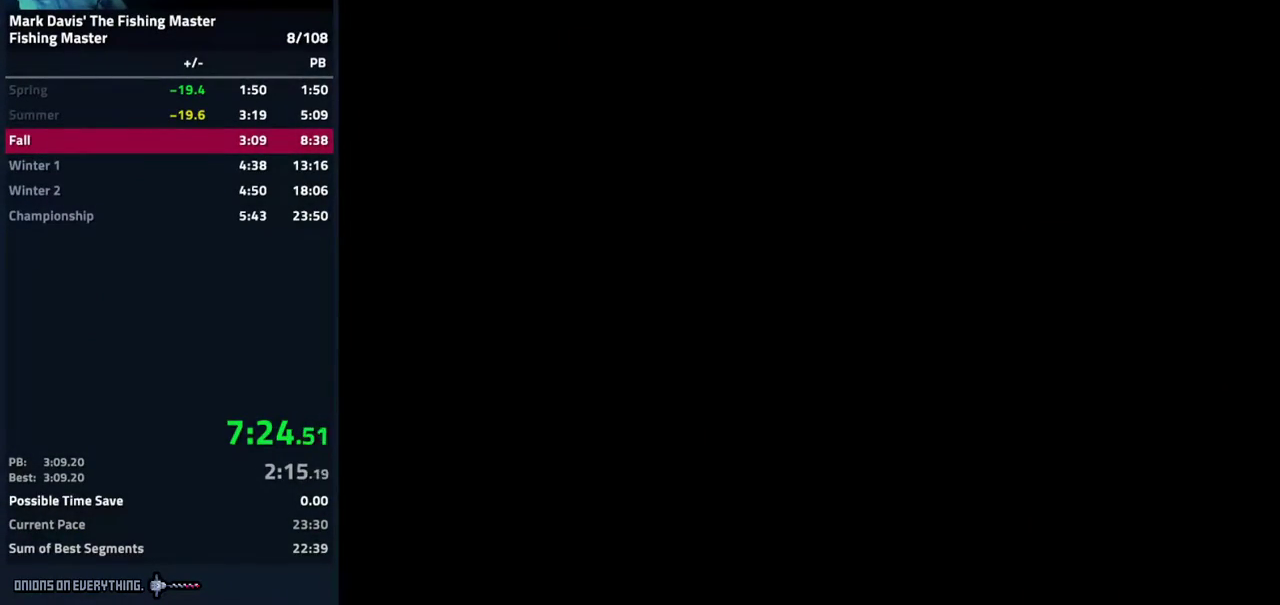
{"buttons": ["A"], "events": [[50, "A", "up"], [83, "A", "down"], [133, "A", "up"], [167, "A", "down"], [233, "A", "up"], [250, "A", "down"], [283, "A", "up"], [317, "A", "down"], [400, "A", "up"], [433, "A", "down"], [467, "A", "up"], [483, "A", "down"]]}
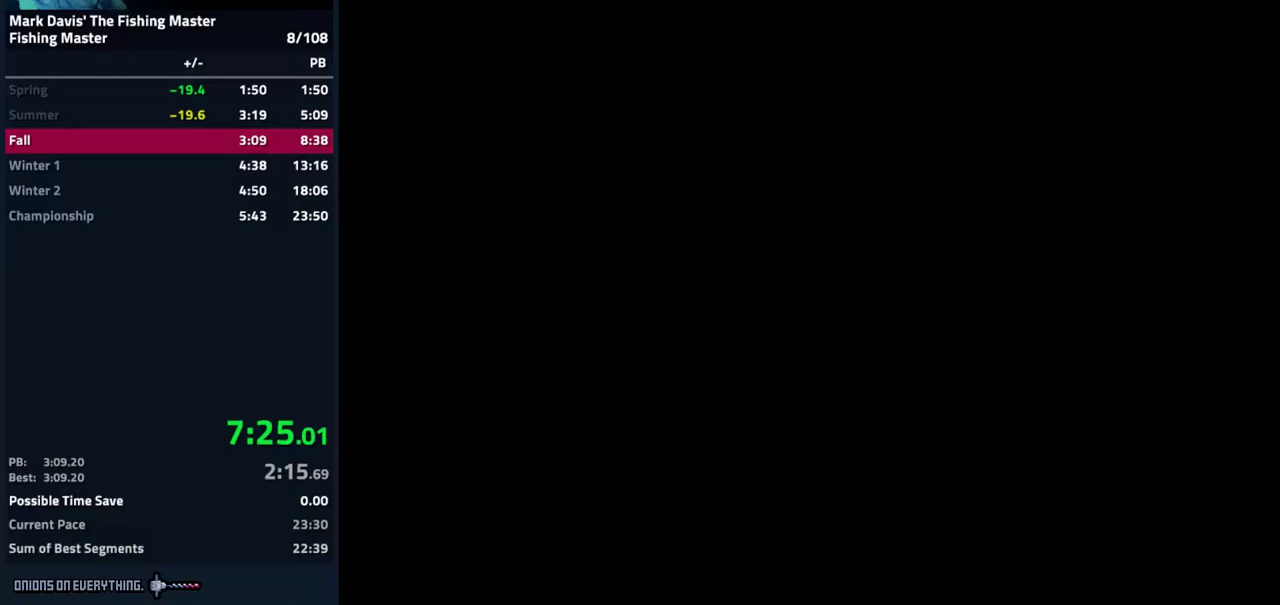
{"buttons": ["A"], "events": [[67, "A", "up"], [100, "A", "down"], [117, "A", "up"], [150, "A", "down"], [250, "A", "up"], [267, "A", "down"], [283, "A", "up"], [317, "A", "down"], [400, "A", "up"], [433, "A", "down"], [467, "A", "up"], [500, "A", "down"]]}
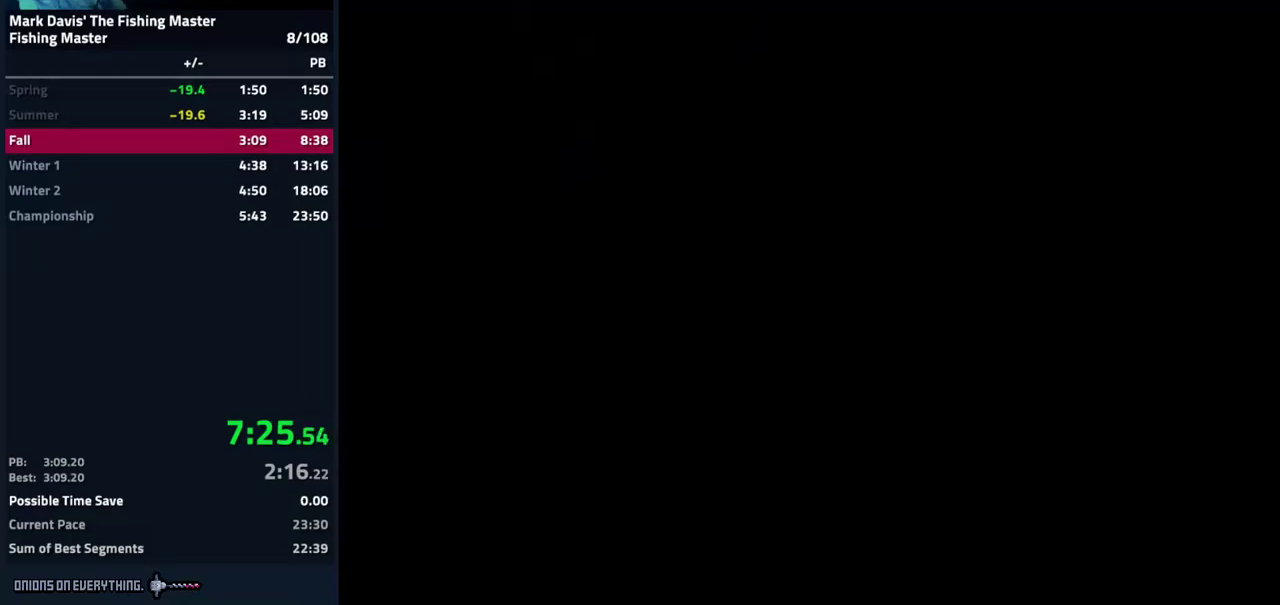
{"buttons": ["A"], "events": [[133, "A", "up"], [183, "A", "down"]]}
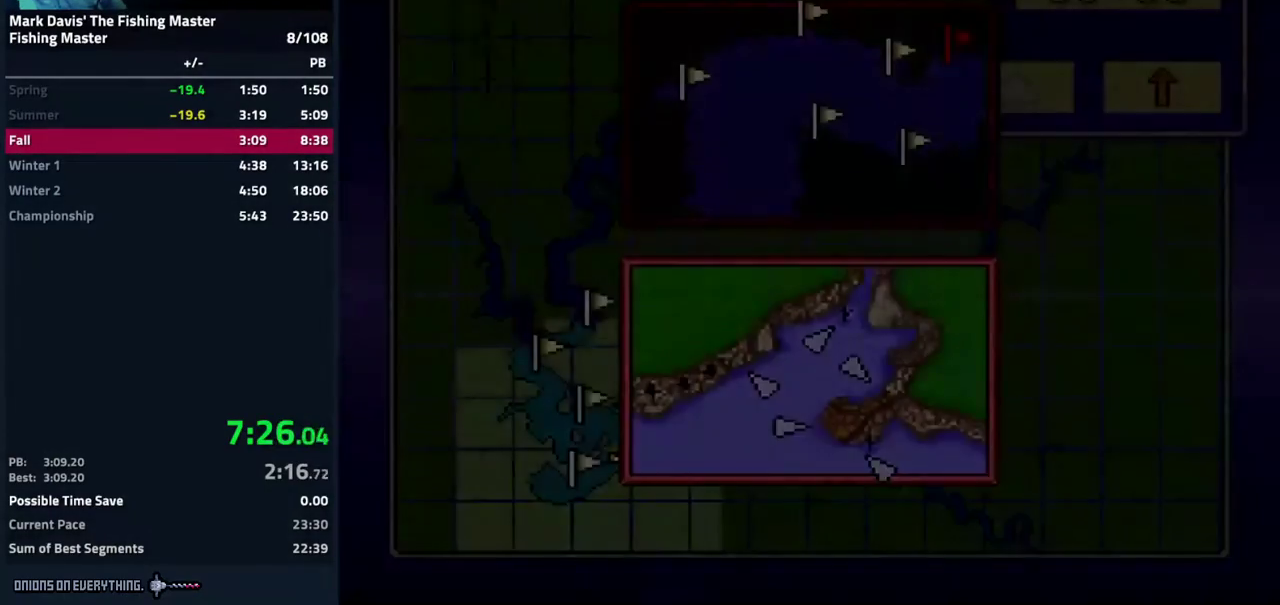
{"buttons": ["A"], "events": [[183, "A", "up"], [217, "A", "down"], [283, "A", "up"], [333, "A", "down"], [350, "A", "up"], [383, "A", "down"]]}
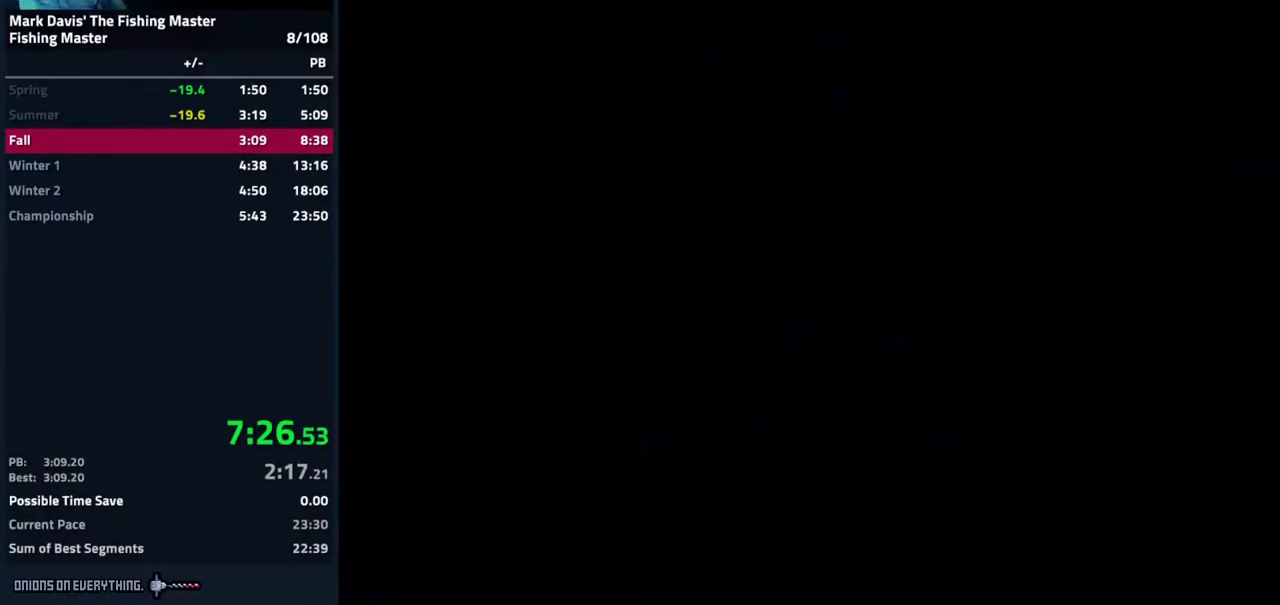
{"buttons": [], "events": [[17, "A", "up"], [67, "A", "down"], [117, "A", "up"], [167, "A", "down"], [200, "A", "up"], [233, "A", "down"], [367, "A", "up"], [417, "A", "down"], [483, "A", "up"]]}
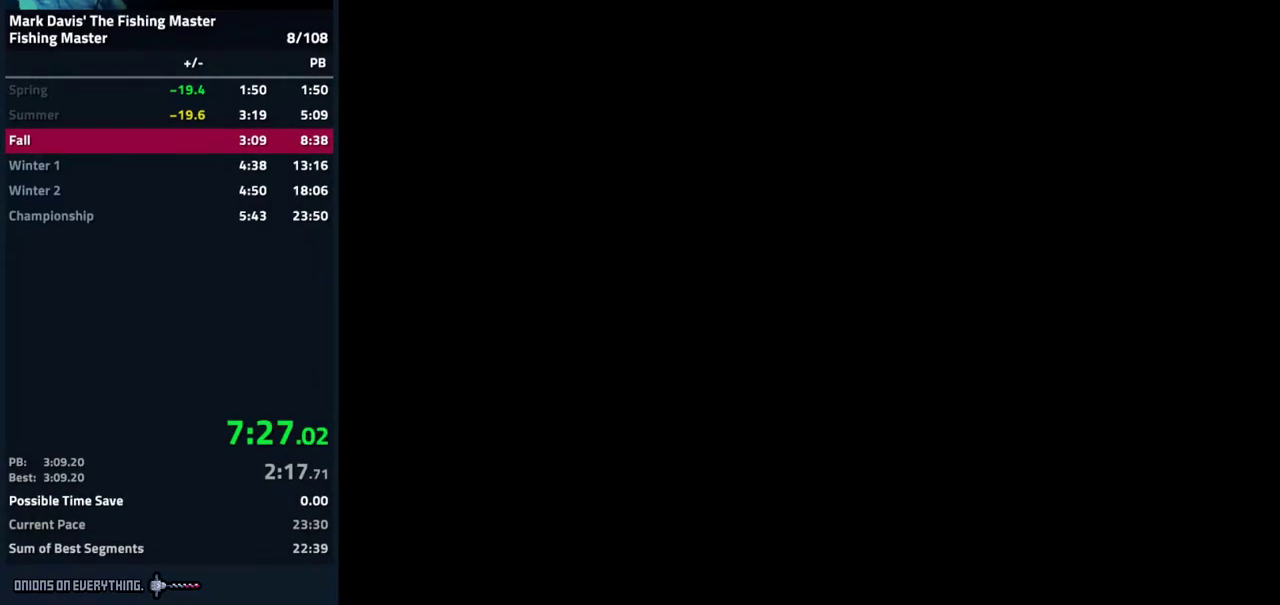
{"buttons": ["A"], "events": [[17, "A", "down"], [50, "A", "up"], [83, "A", "down"], [333, "A", "up"], [367, "A", "down"], [417, "A", "up"], [450, "A", "down"]]}
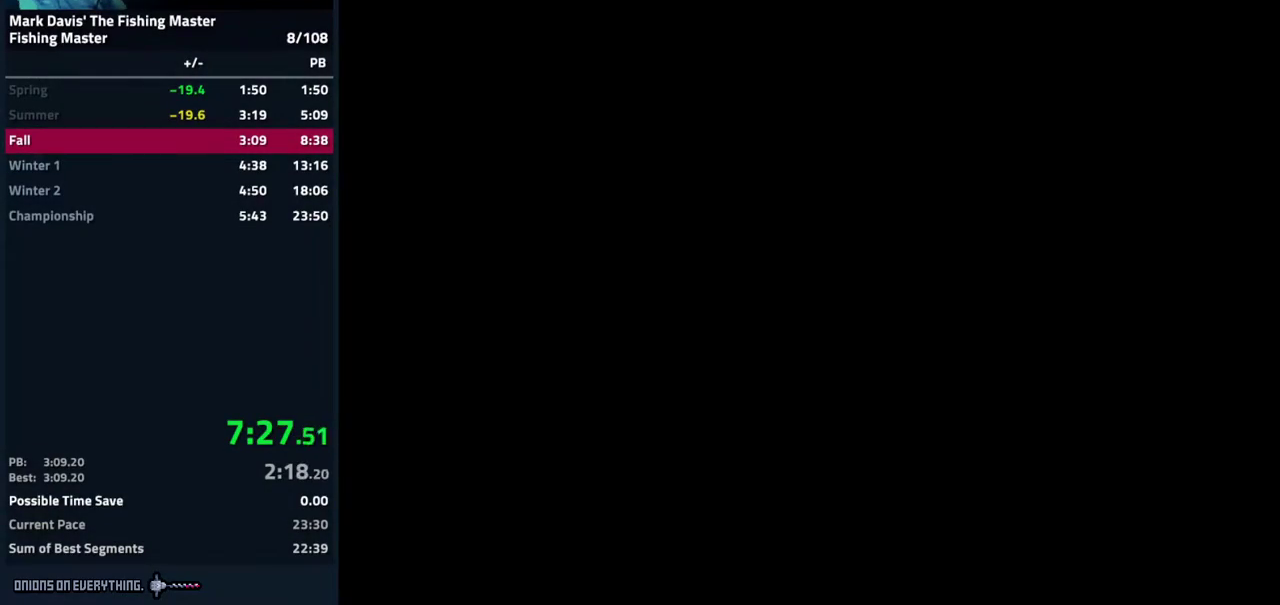
{"buttons": ["A"], "events": [[100, "A", "up"], [150, "A", "down"], [267, "A", "up"], [300, "A", "down"], [383, "A", "up"], [400, "A", "down"], [450, "A", "up"], [483, "A", "down"]]}
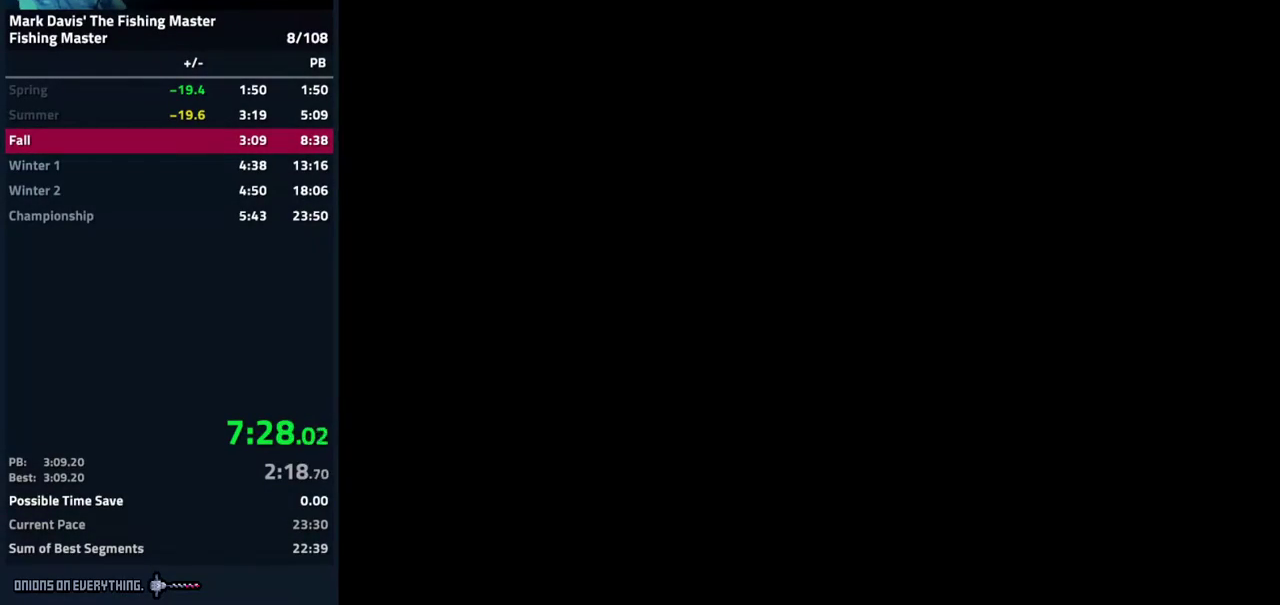
{"buttons": [], "events": [[133, "A", "up"], [167, "A", "down"], [483, "A", "up"]]}
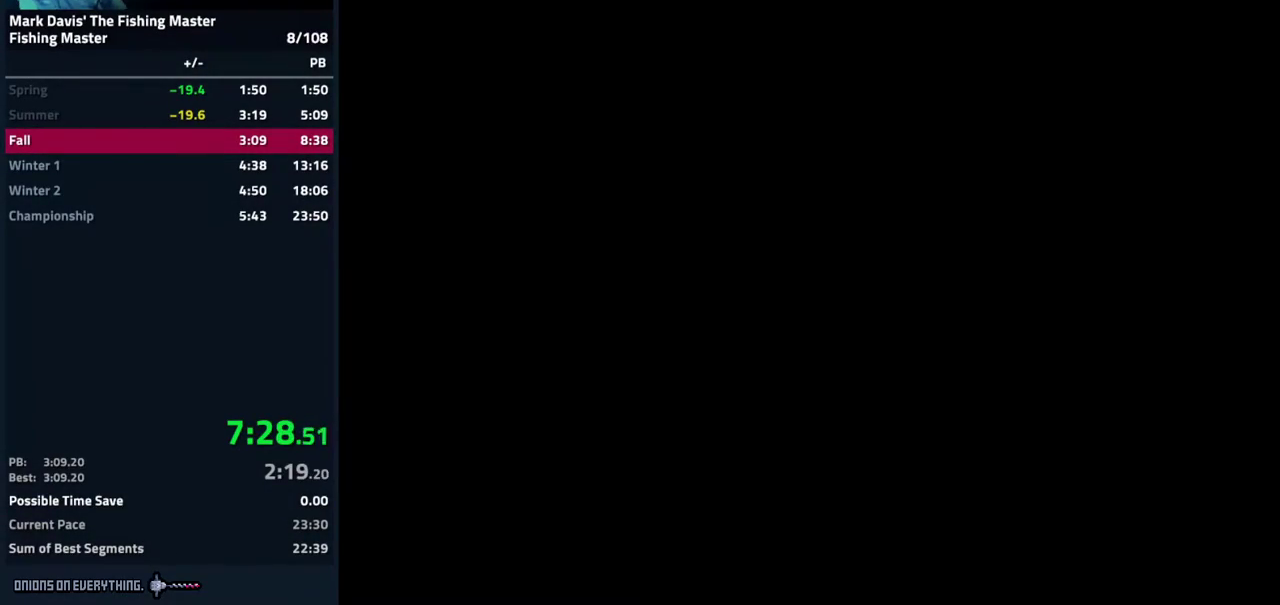
{"buttons": [], "events": [[17, "A", "down"], [83, "A", "up"], [100, "A", "down"], [150, "A", "up"], [200, "A", "down"], [267, "A", "up"], [283, "A", "down"], [333, "A", "up"], [383, "A", "down"], [400, "A", "up"], [450, "A", "down"], [500, "A", "up"]]}
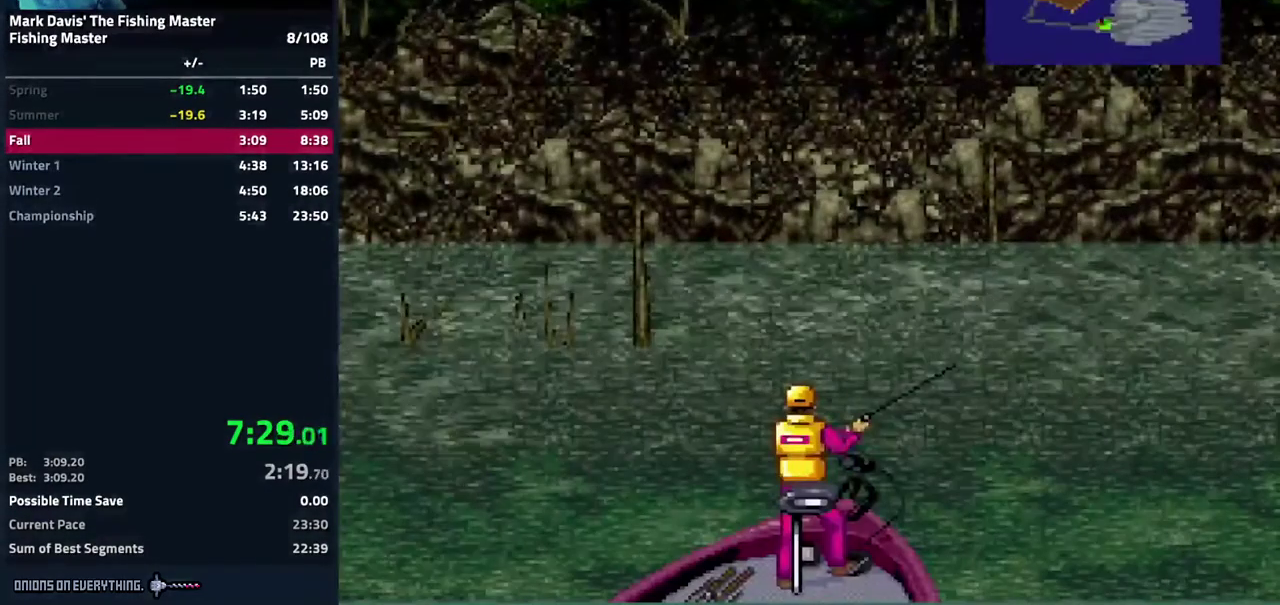
{"buttons": [], "events": [[17, "A", "down"], [100, "A", "up"], [117, "A", "down"], [267, "A", "up"]]}
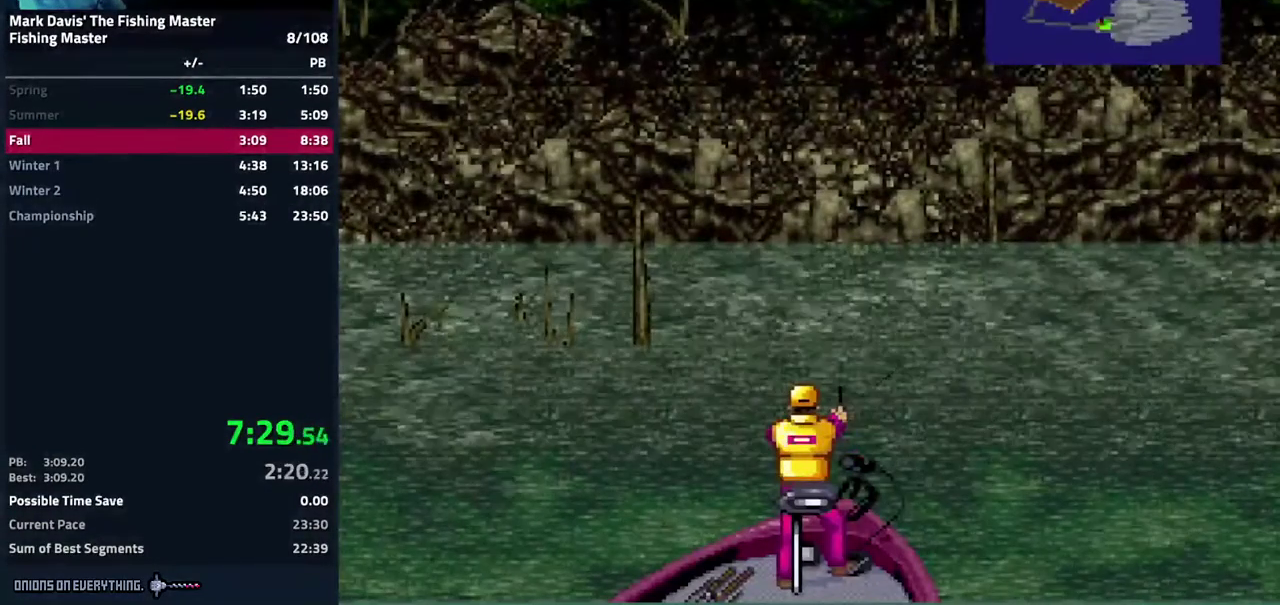
{"buttons": []}
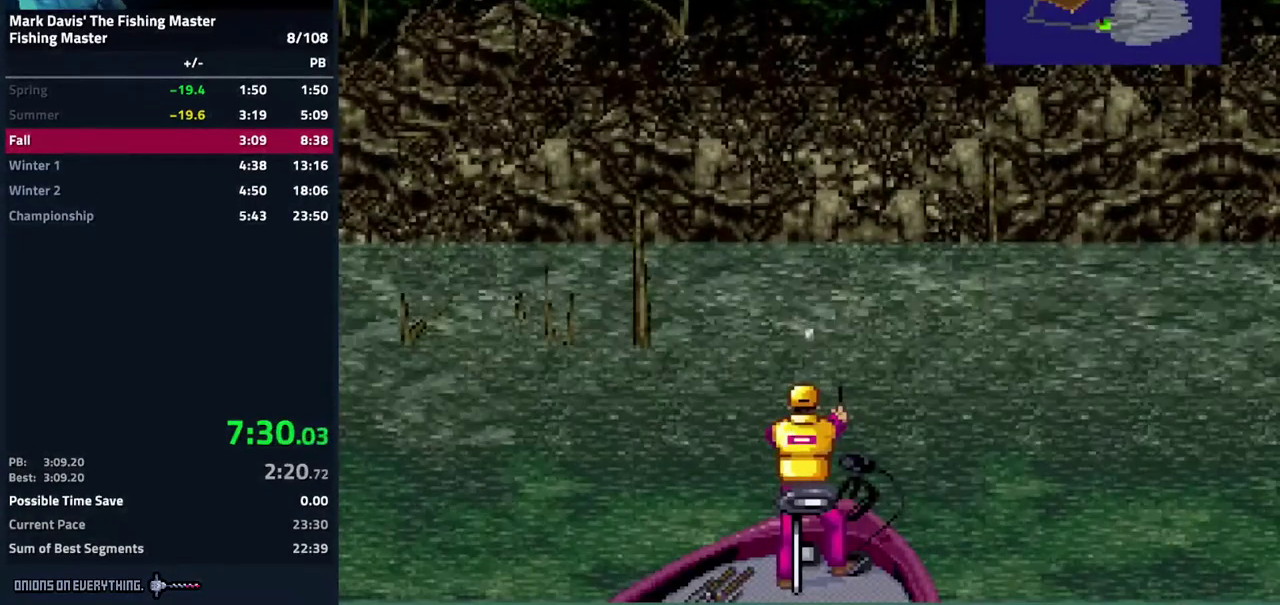
{"buttons": ["X"], "events": [[33, "X", "down"]]}
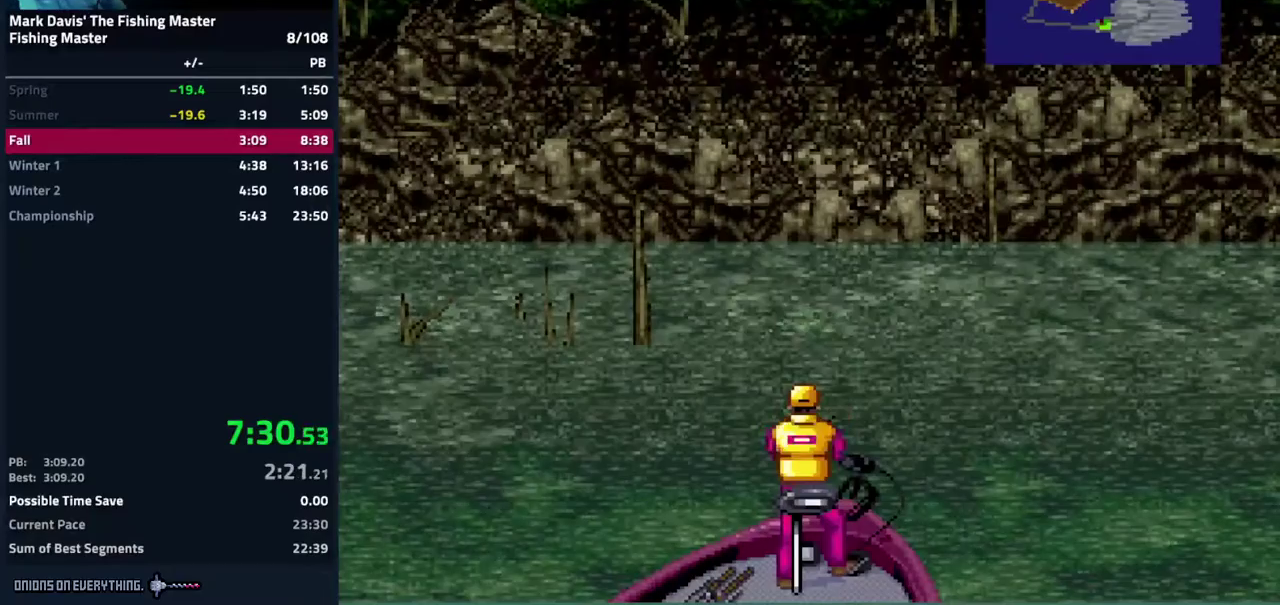
{"buttons": ["X"]}
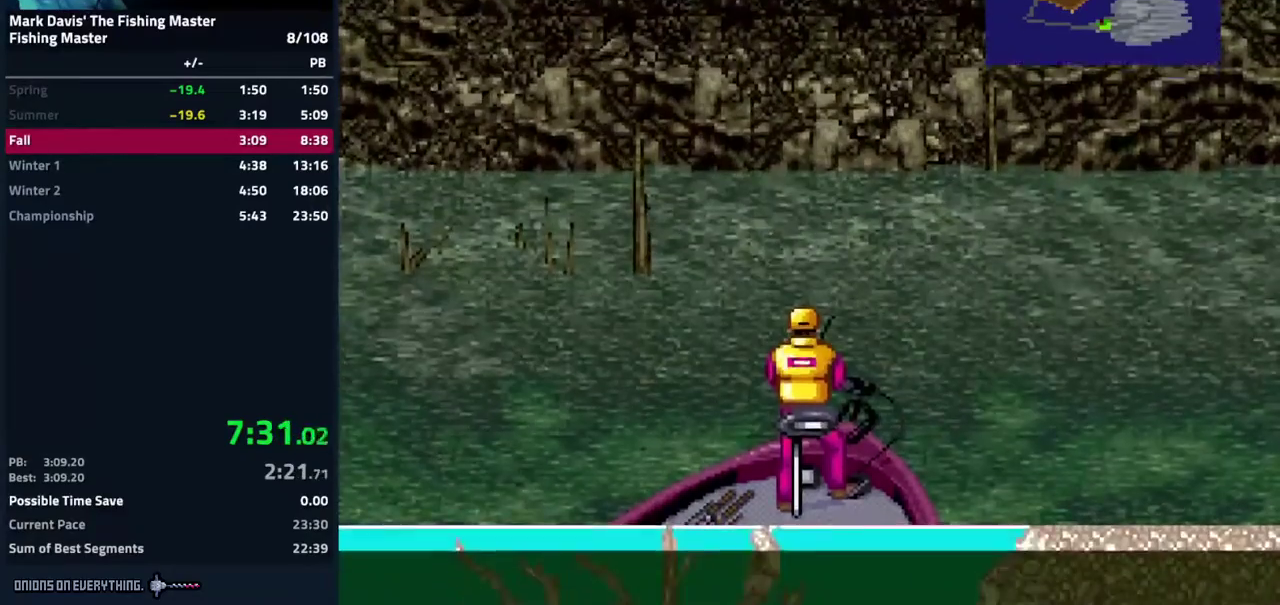
{"buttons": ["X"]}
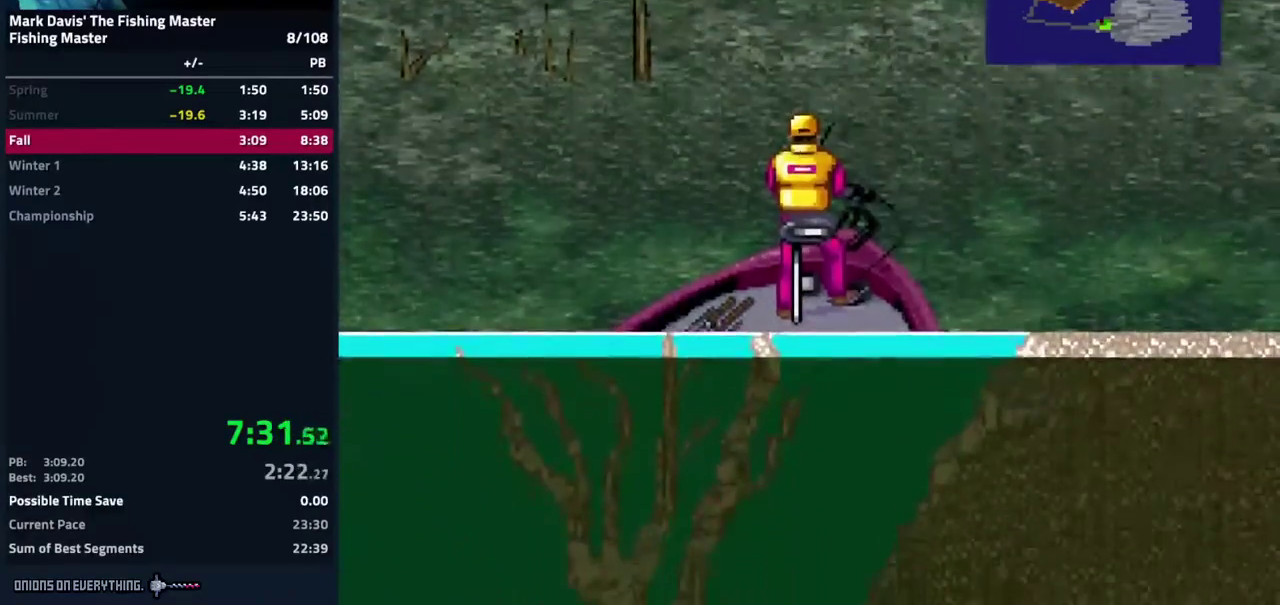
{"buttons": ["X"]}
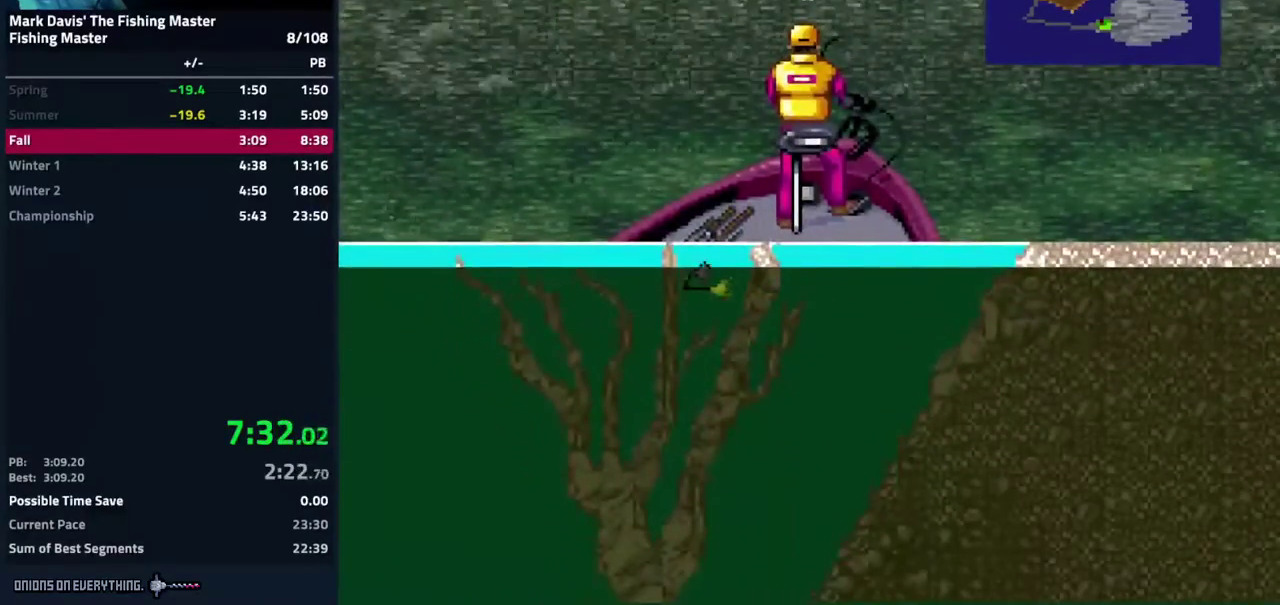
{"buttons": ["A", "DPAD_DOWN"], "events": [[100, "X", "up"], [167, "DPAD_DOWN", "down"], [467, "A", "down"]]}
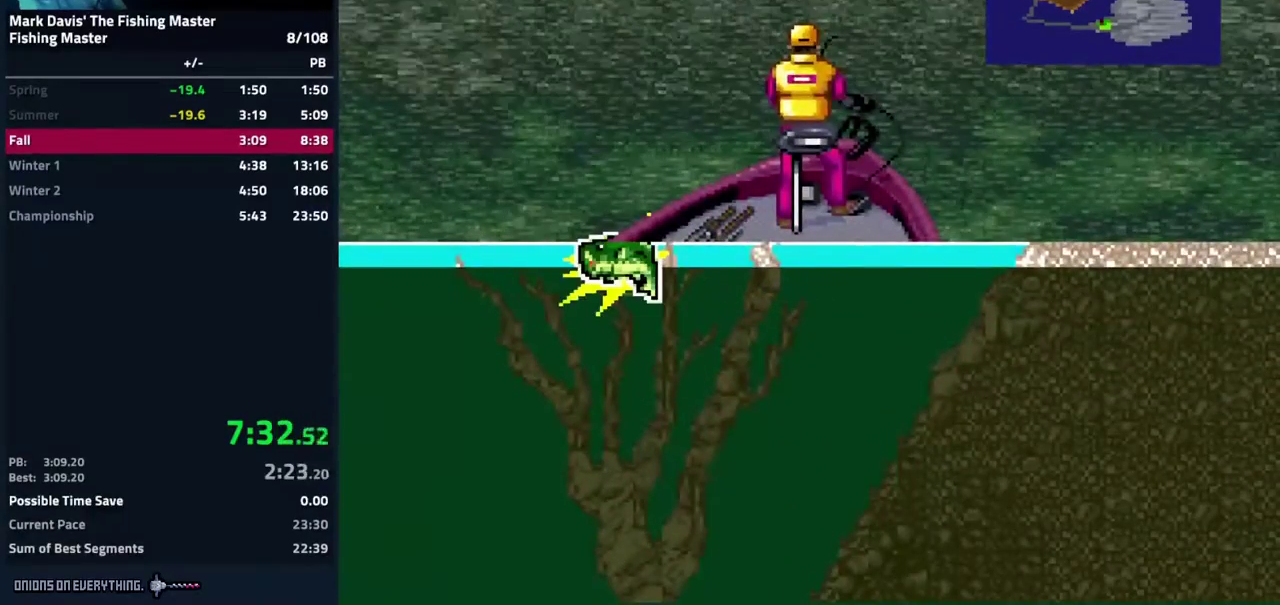
{"buttons": ["DPAD_DOWN"], "events": [[83, "A", "up"], [300, "DPAD_DOWN", "up"], [333, "DPAD_DOWN", "down"]]}
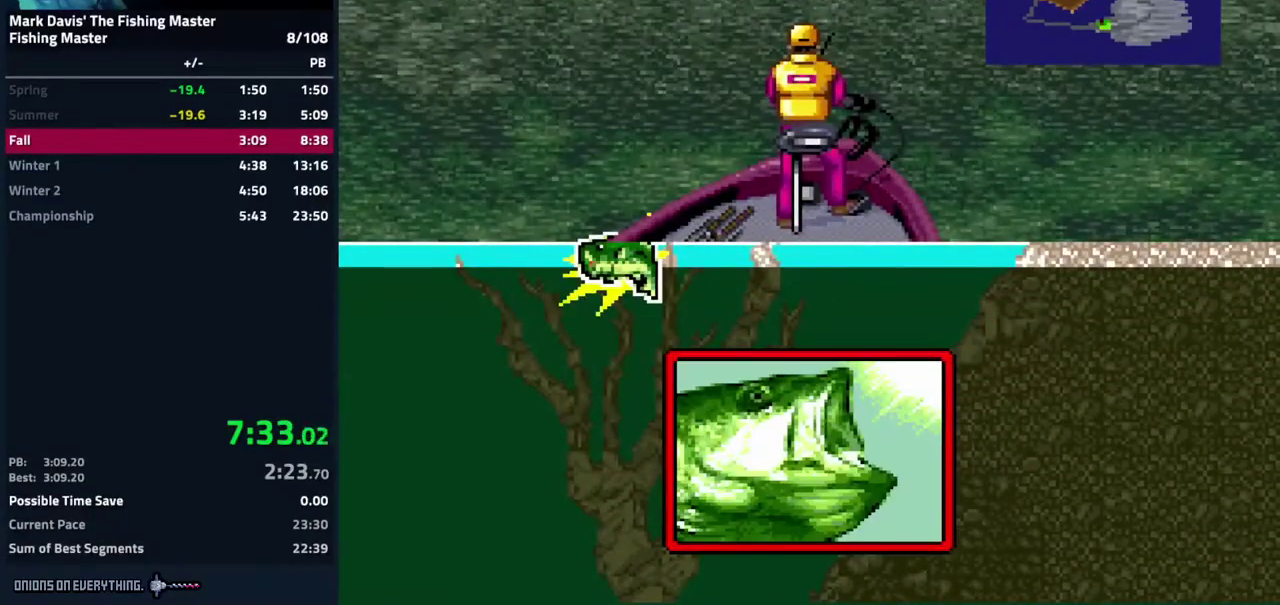
{"buttons": ["A", "DPAD_DOWN"], "events": [[217, "A", "down"], [283, "A", "up"], [333, "A", "down"]]}
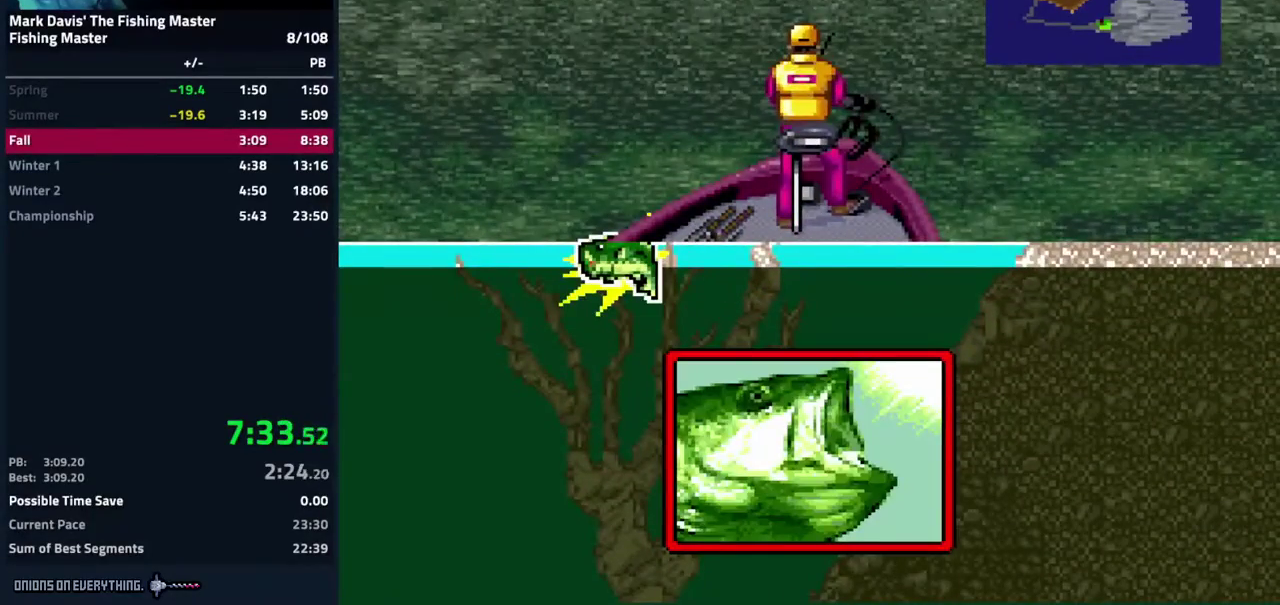
{"buttons": ["DPAD_DOWN"]}
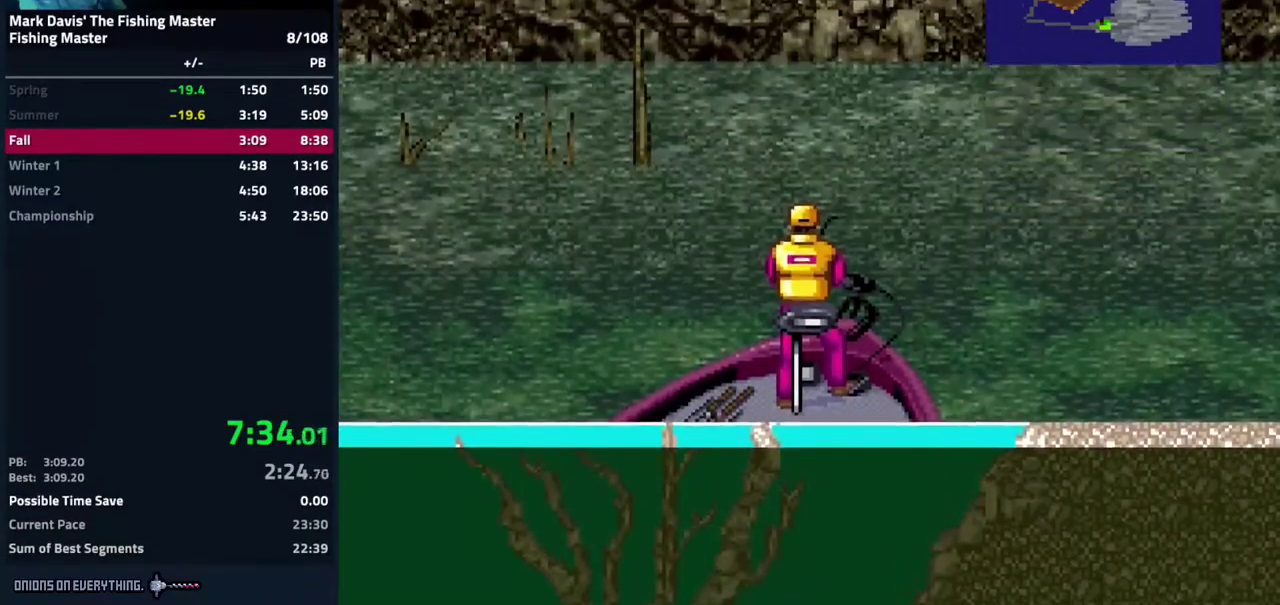
{"buttons": ["DPAD_DOWN"]}
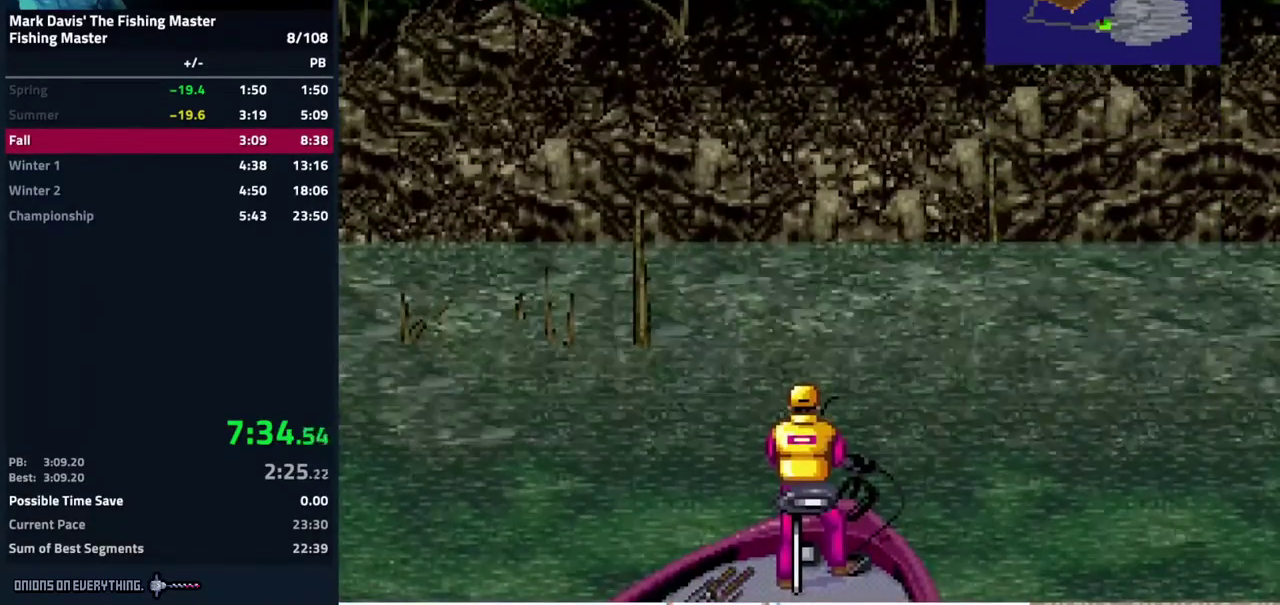
{"buttons": ["DPAD_DOWN"]}
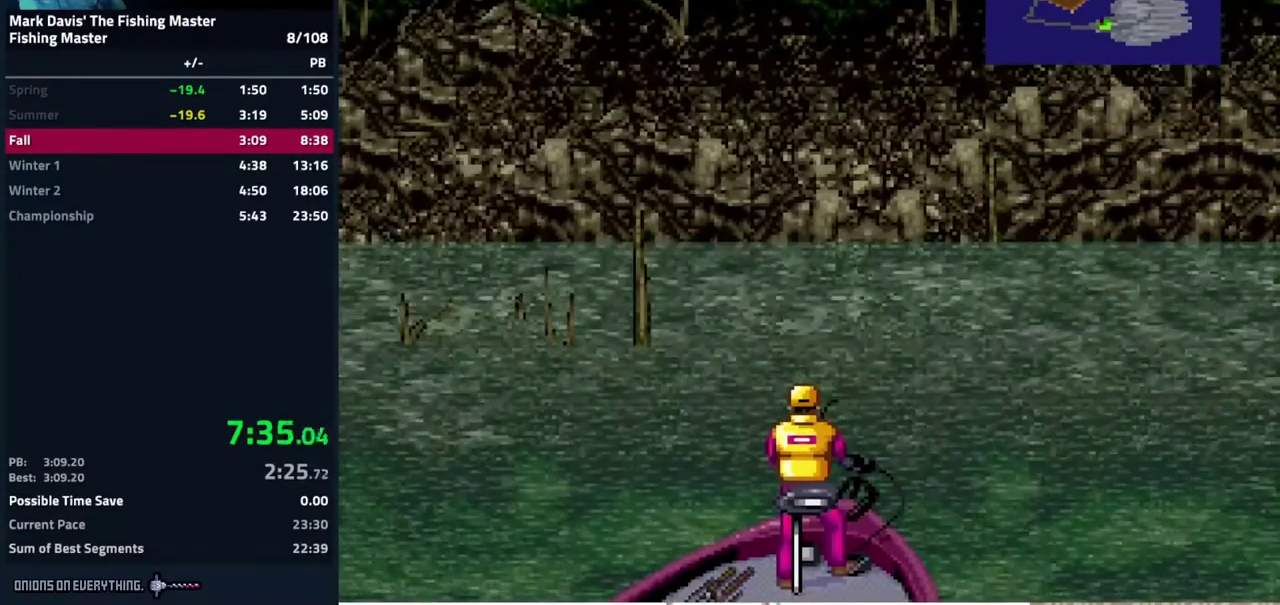
{"buttons": ["A", "DPAD_DOWN"], "events": [[33, "A", "down"], [83, "A", "up"], [117, "A", "down"], [450, "A", "up"], [483, "A", "down"]]}